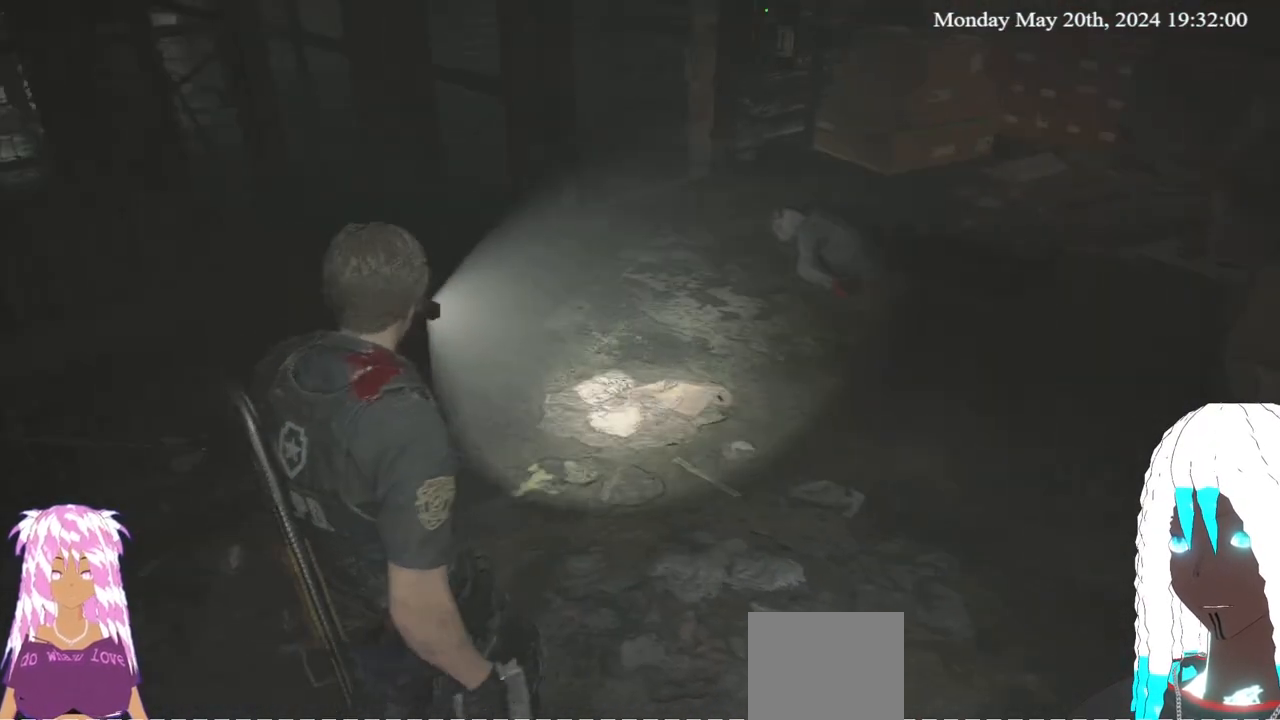
Gameplay with a controller (PlayStation layout); each line is a JSON object with the inputs held at the frame after it (dt_ms = milliseconds from this image to that frame). "events" lists button and stick changes between this image and that frame as [ms after this image, input, new state], when the widget could be followed in between.
{"dt_ms": 500, "buttons": ["L2"], "left_stick": "center", "right_stick": "down-right", "events": [[83, "left_stick", "up"], [117, "right_stick", "down-right"], [283, "L2", "down"], [317, "right_stick", "center"], [450, "right_stick", "down-right"], [483, "left_stick", "center"]]}
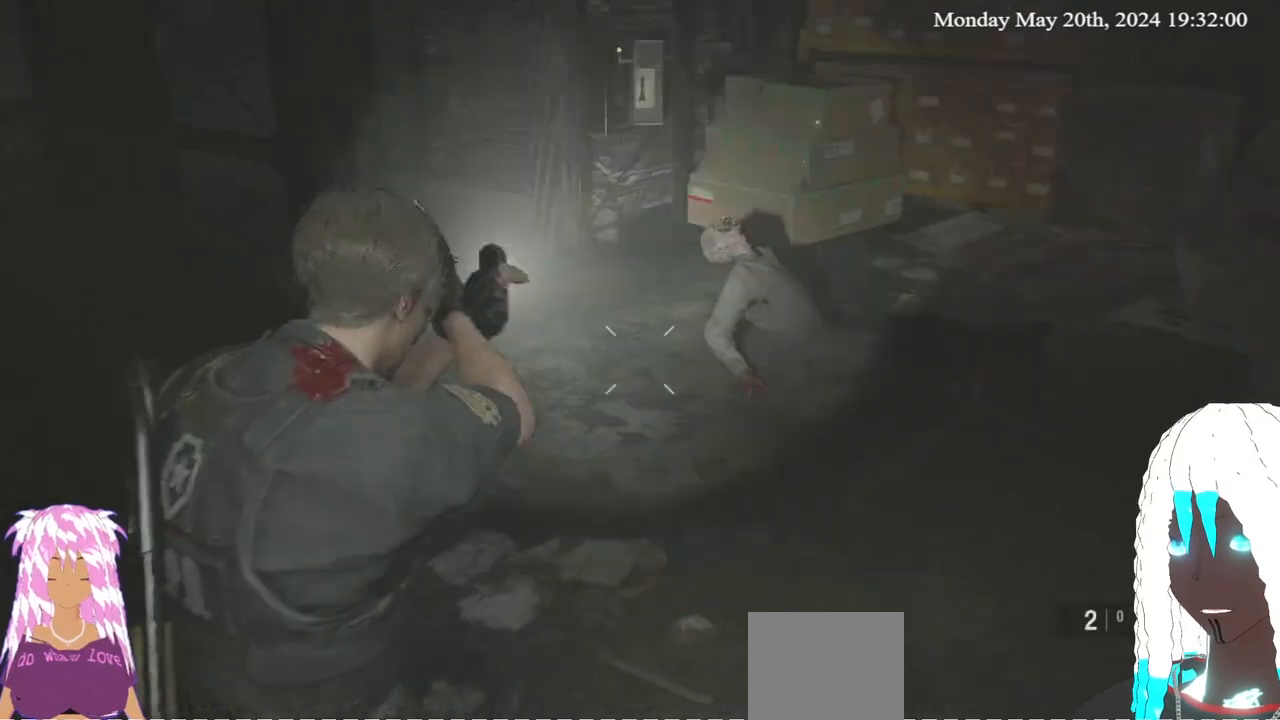
{"dt_ms": 500, "buttons": ["L2"], "left_stick": "center", "right_stick": "down-right", "events": [[150, "right_stick", "center"], [417, "right_stick", "down-right"]]}
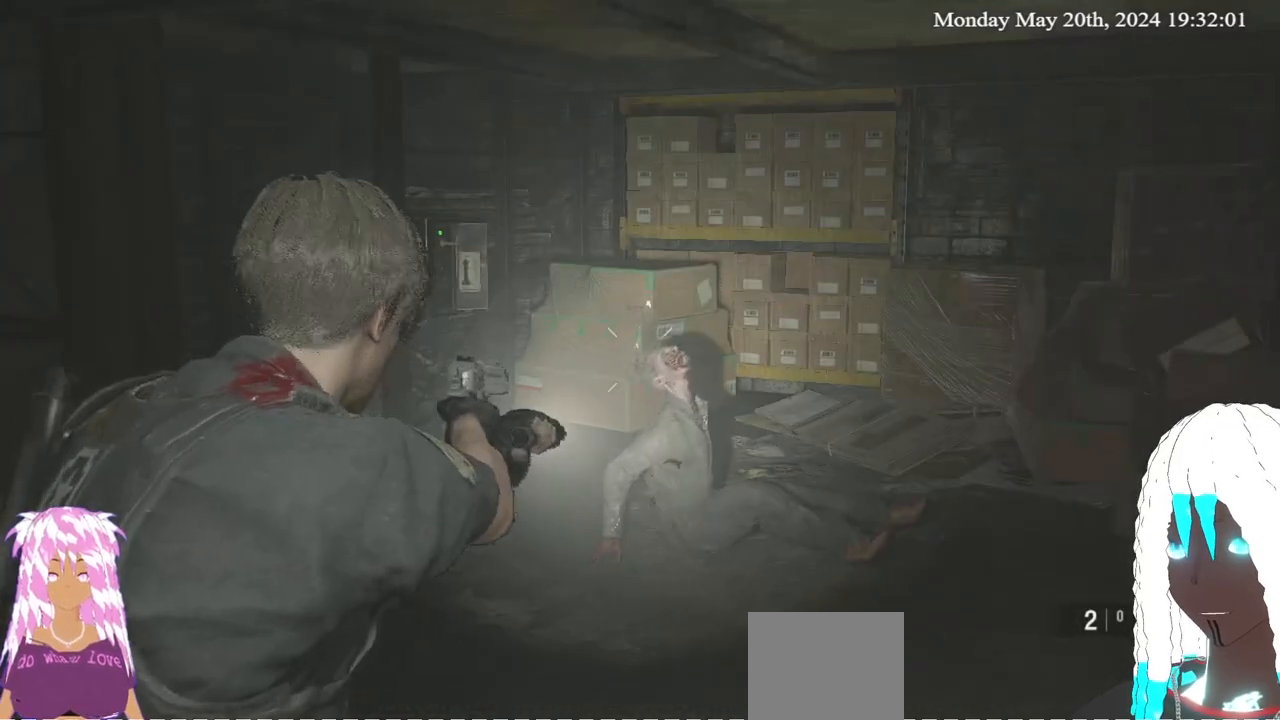
{"dt_ms": 500, "buttons": ["L2"], "left_stick": "center", "right_stick": "center", "events": [[67, "right_stick", "center"], [383, "right_stick", "right"], [500, "right_stick", "center"]]}
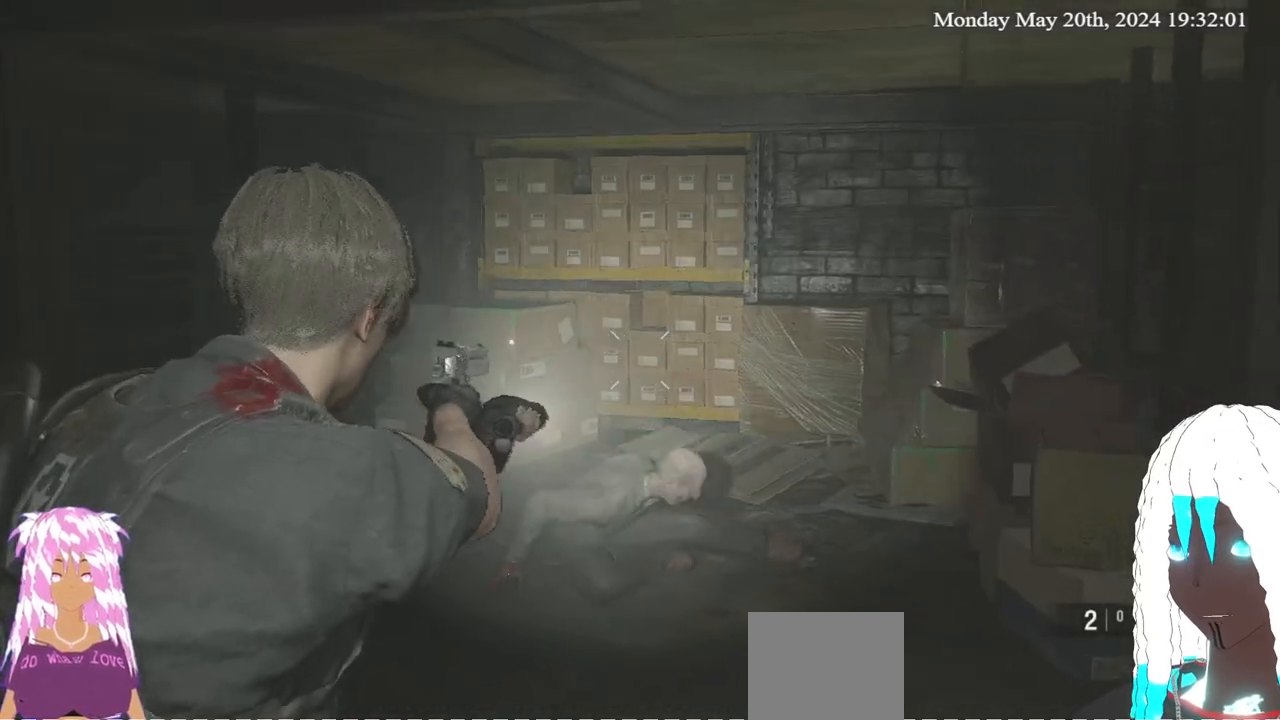
{"dt_ms": 500, "buttons": ["L2"], "left_stick": "down", "right_stick": "down-right", "events": [[400, "right_stick", "down-right"], [433, "left_stick", "down"]]}
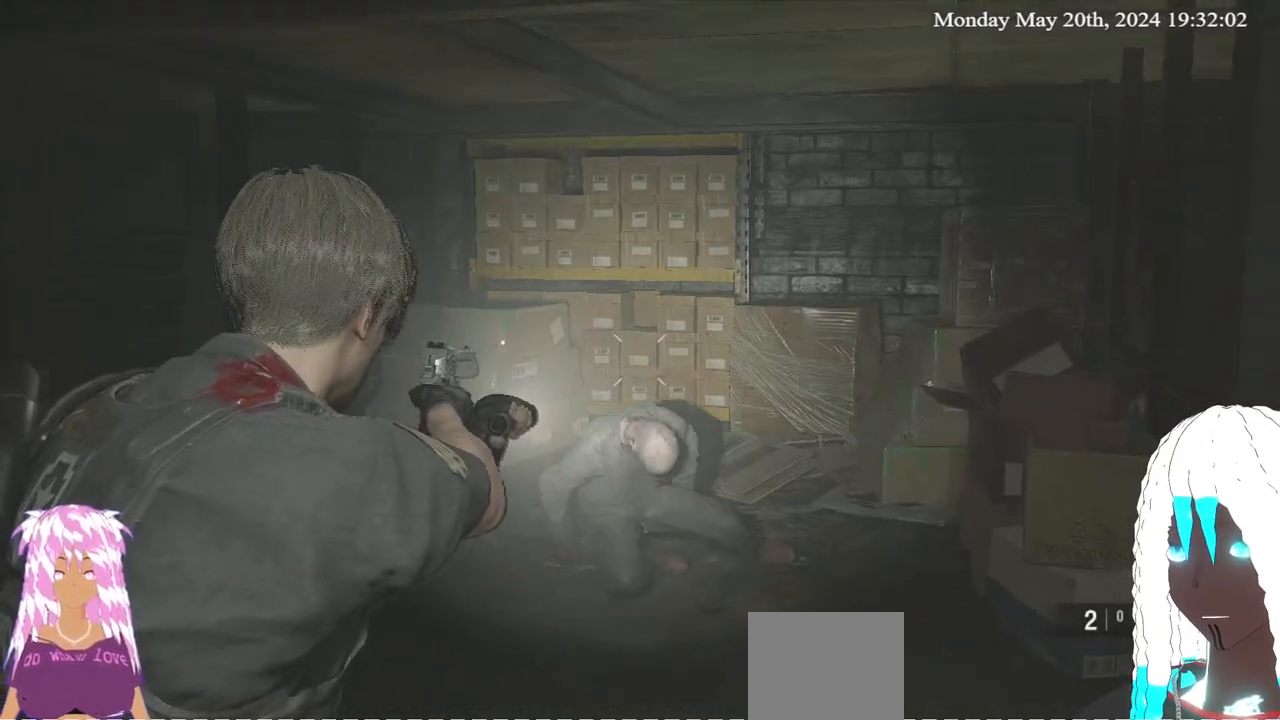
{"dt_ms": 500, "buttons": ["L2"], "left_stick": "down", "right_stick": "center", "events": [[50, "right_stick", "center"], [317, "right_stick", "down-right"], [433, "right_stick", "center"]]}
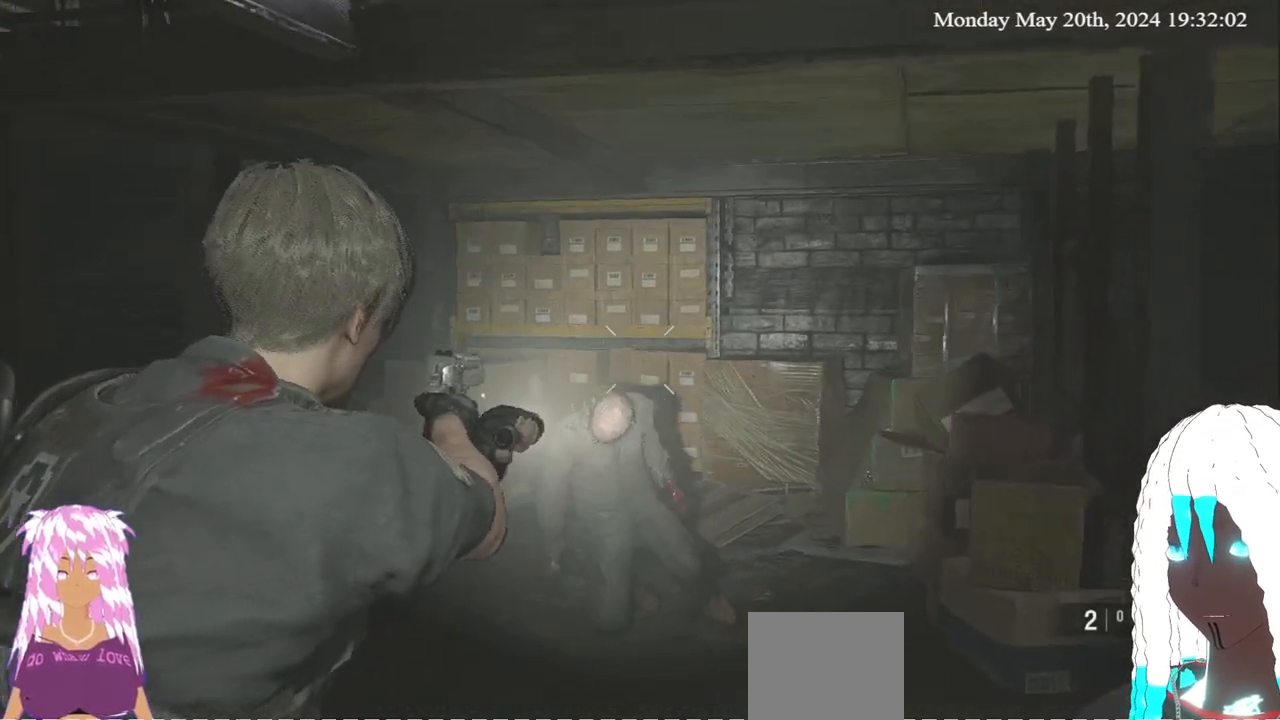
{"dt_ms": 500, "buttons": ["L2"], "left_stick": "down", "right_stick": "center", "events": [[183, "left_stick", "center"], [383, "right_stick", "down"], [483, "left_stick", "down"], [483, "right_stick", "center"]]}
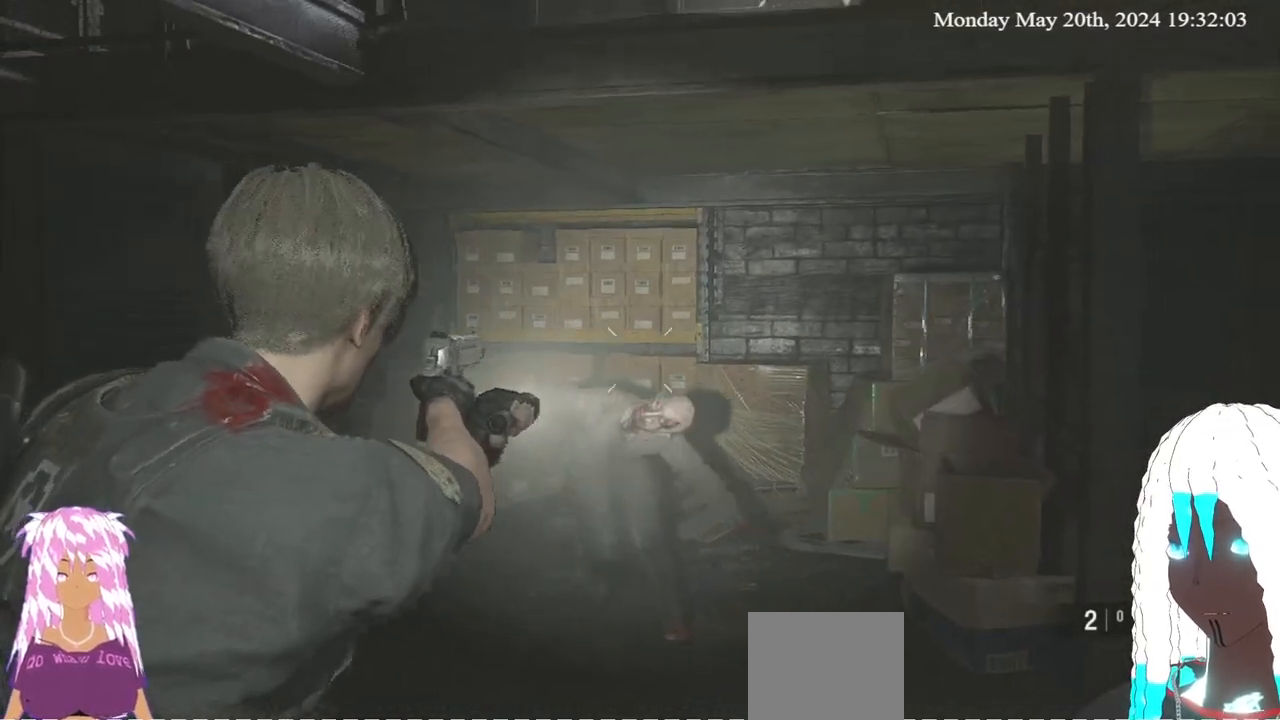
{"dt_ms": 500, "buttons": ["L2"], "left_stick": "down", "right_stick": "center", "events": [[150, "right_stick", "down-left"], [300, "right_stick", "center"]]}
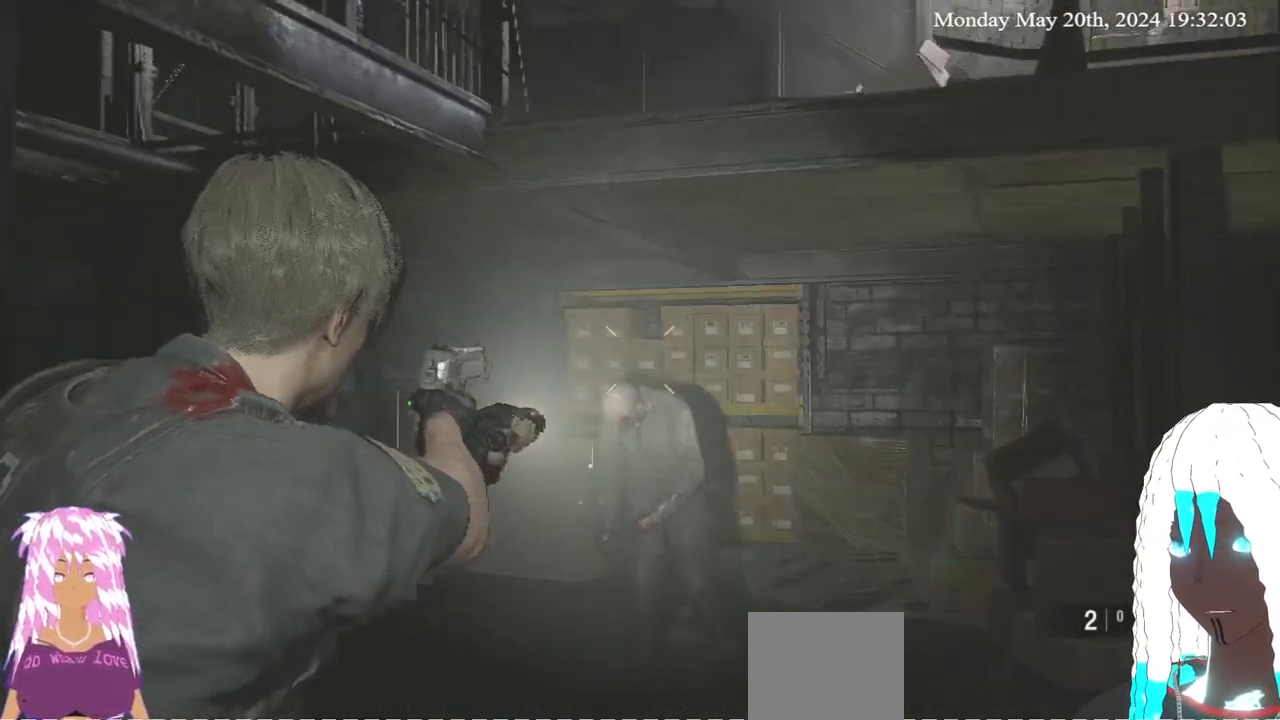
{"dt_ms": 500, "buttons": ["L2"], "left_stick": "center", "right_stick": "center", "events": [[167, "left_stick", "center"], [267, "right_stick", "down-right"], [383, "right_stick", "center"]]}
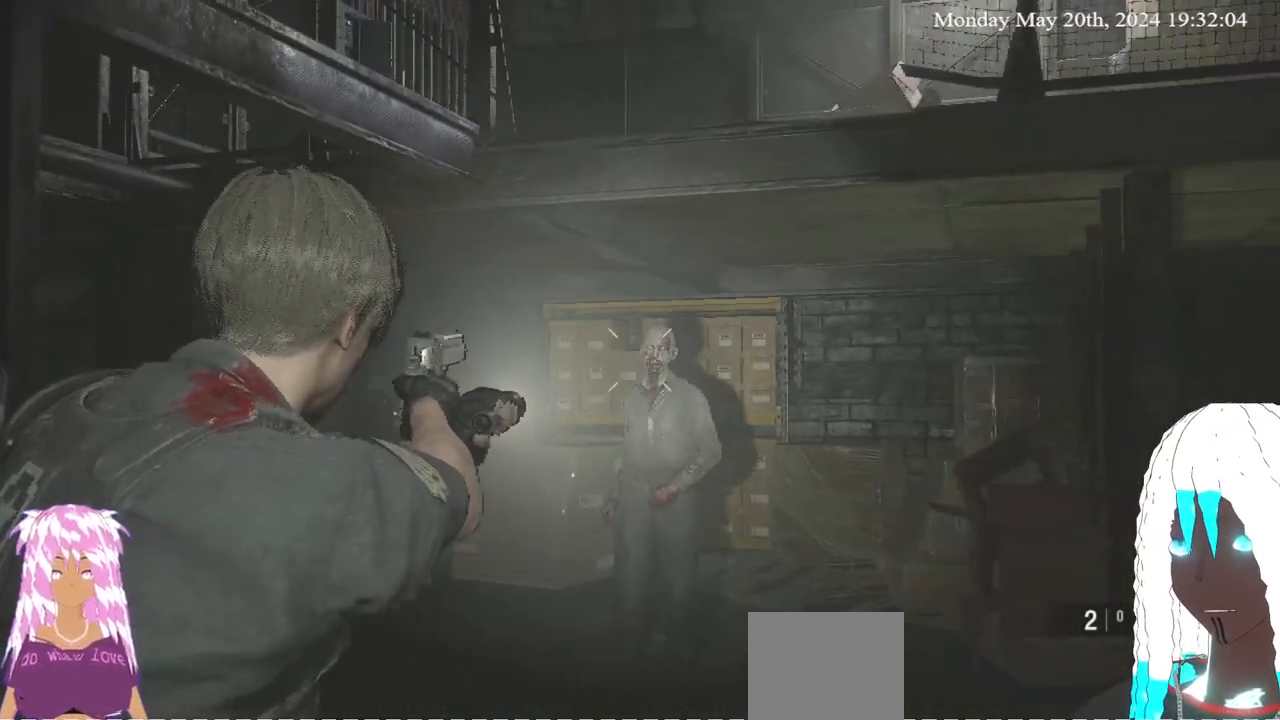
{"dt_ms": 500, "buttons": ["L2"], "left_stick": "center", "right_stick": "center", "events": []}
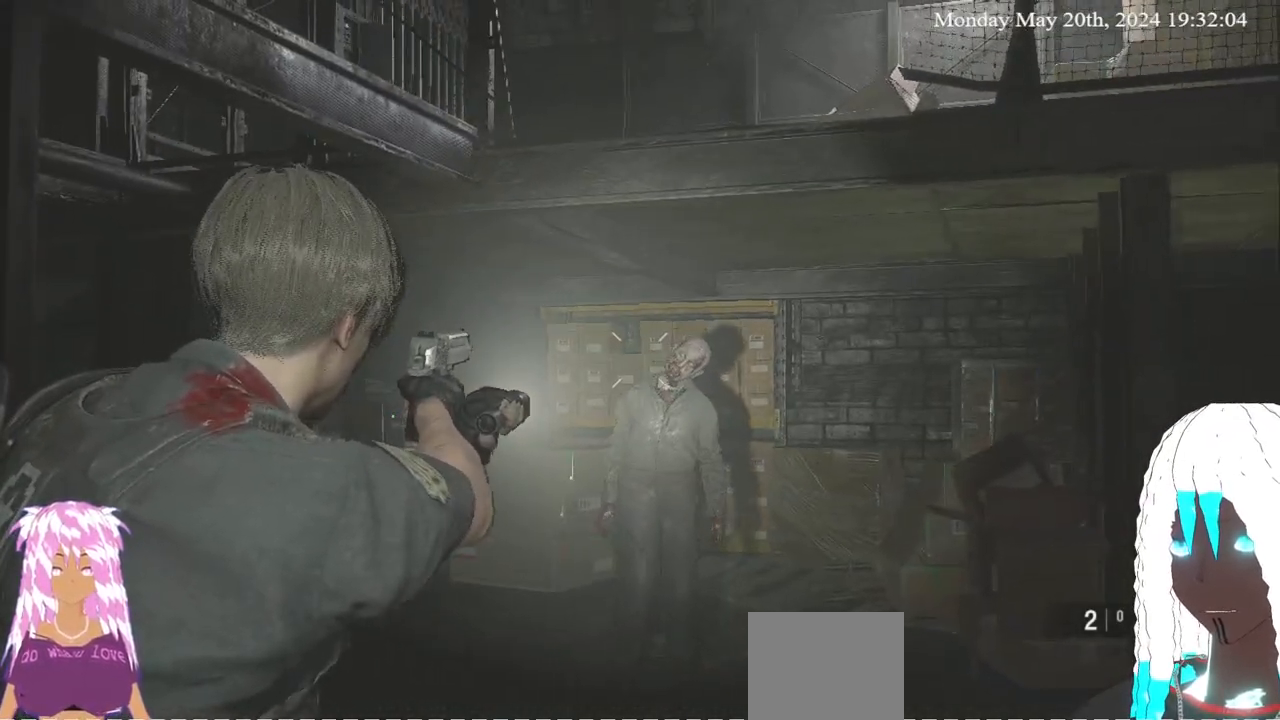
{"dt_ms": 500, "buttons": ["L2"], "left_stick": "center", "right_stick": "down-left", "events": [[483, "right_stick", "down-left"]]}
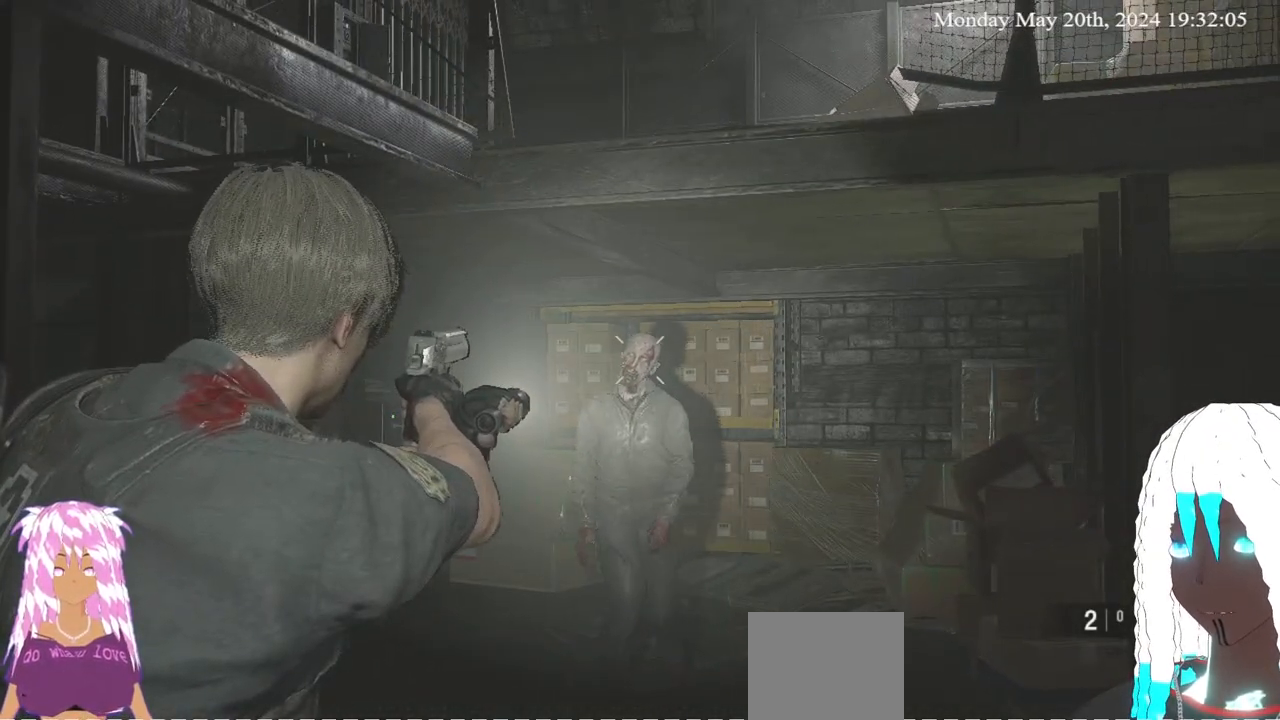
{"dt_ms": 500, "buttons": ["L2"], "left_stick": "center", "right_stick": "center", "events": [[67, "right_stick", "center"], [317, "right_stick", "down-left"], [417, "right_stick", "center"]]}
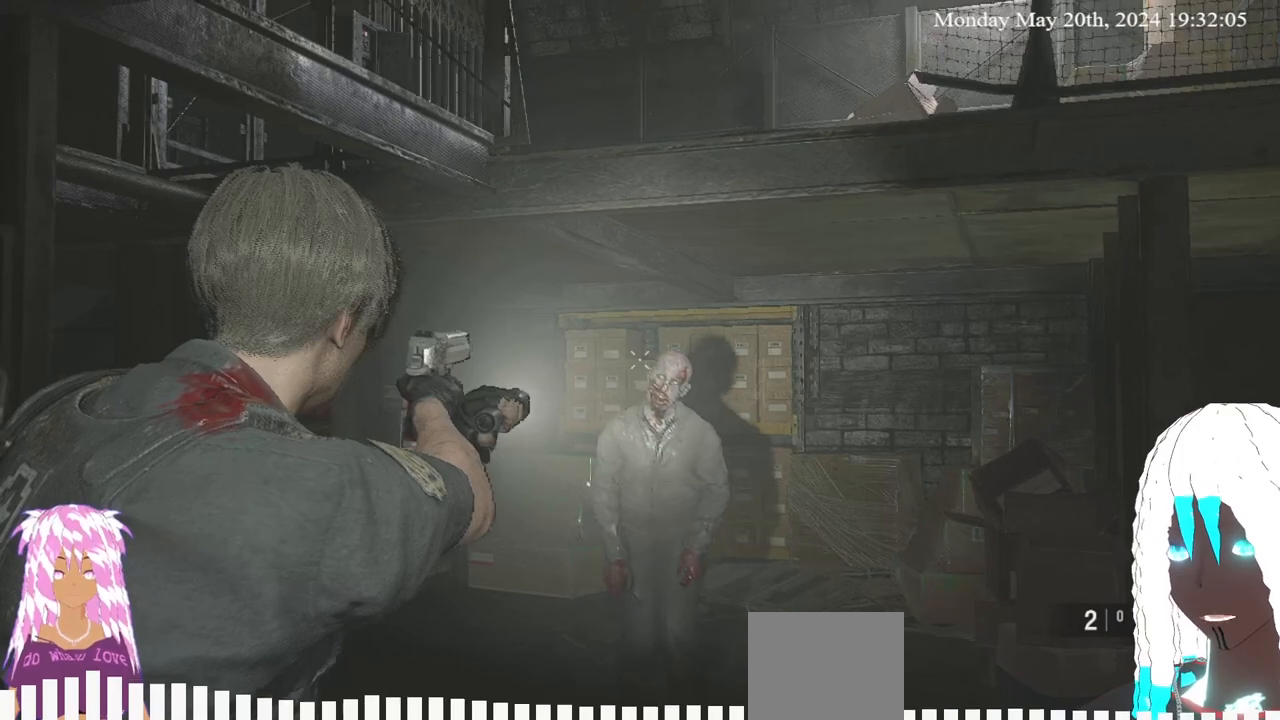
{"dt_ms": 500, "buttons": ["L2"], "left_stick": "center", "right_stick": "center", "events": [[217, "right_stick", "right"], [283, "right_stick", "center"]]}
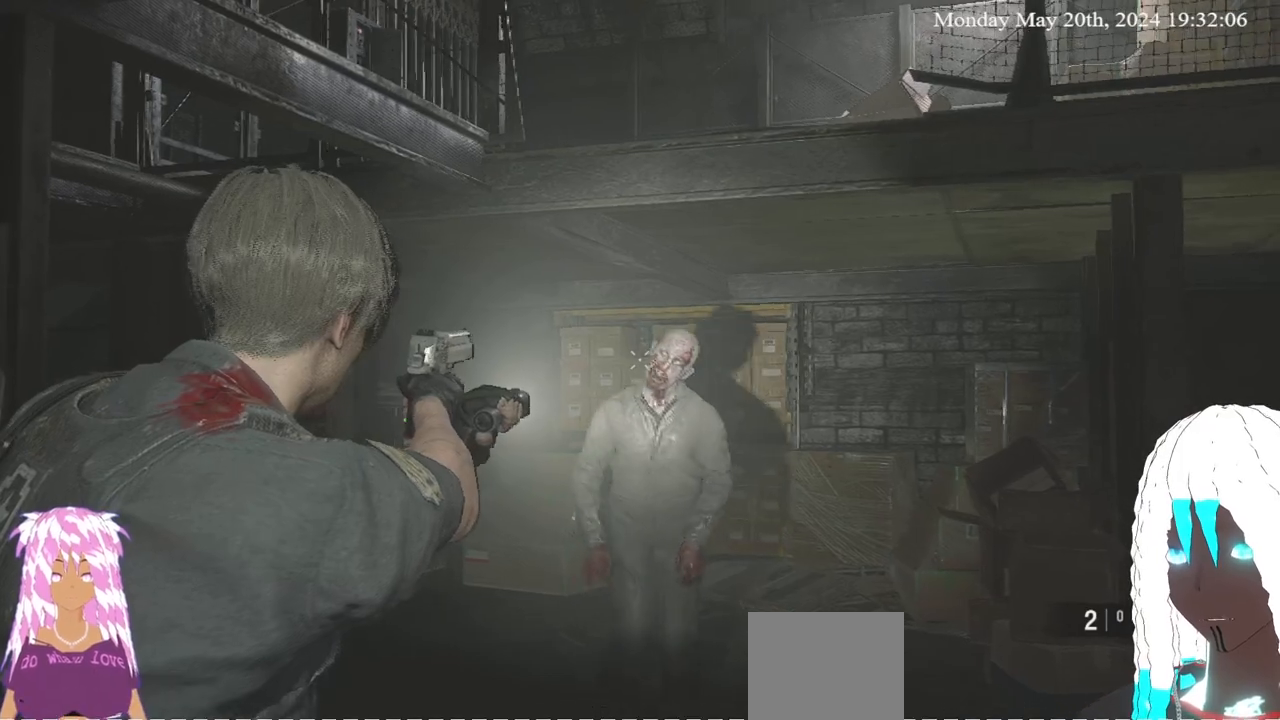
{"dt_ms": 500, "buttons": ["L2"], "left_stick": "center", "right_stick": "center", "events": [[83, "R2", "down"], [217, "R2", "up"]]}
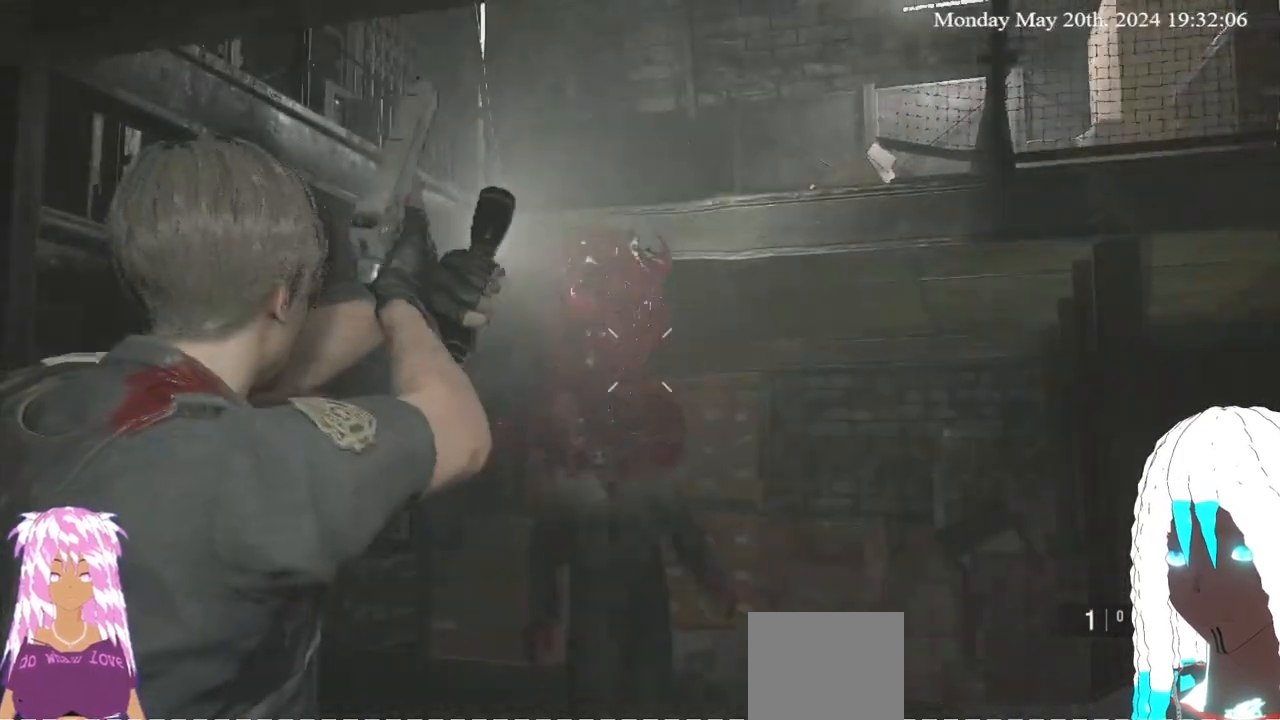
{"dt_ms": 500, "buttons": ["L2"], "left_stick": "center", "right_stick": "up-left", "events": [[417, "right_stick", "up-left"]]}
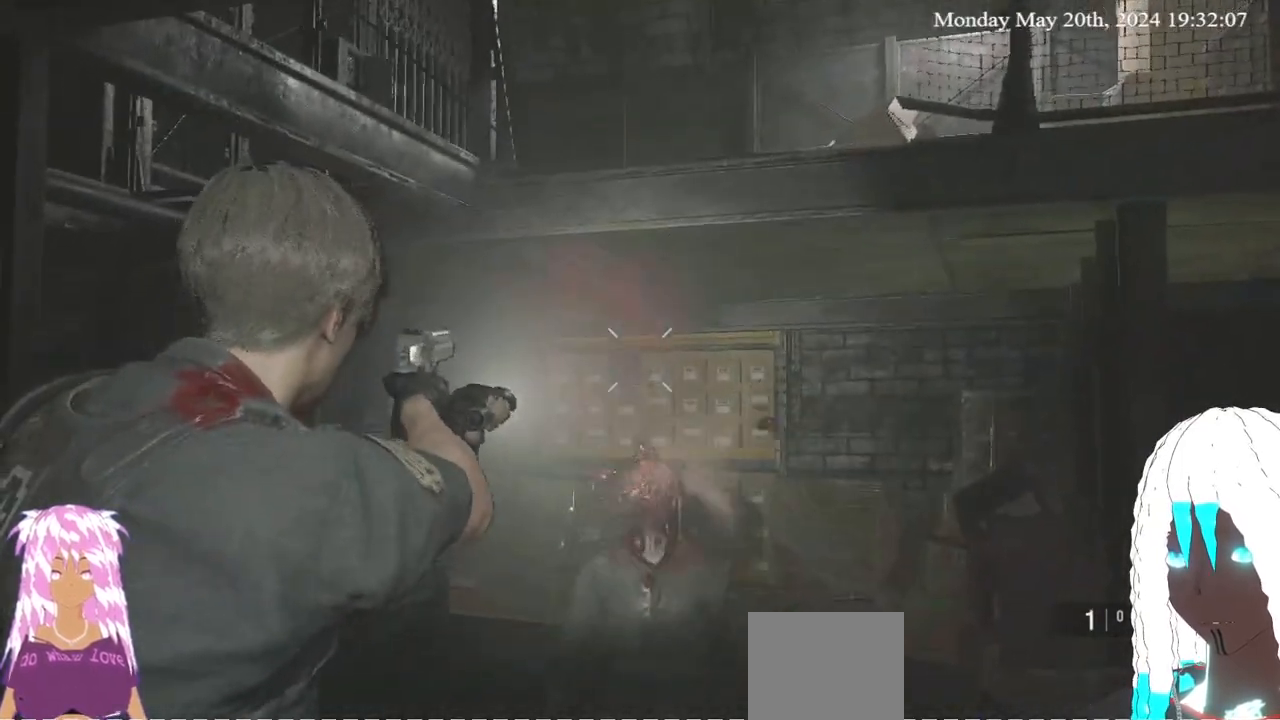
{"dt_ms": 500, "buttons": [], "left_stick": "center", "right_stick": "up-left", "events": [[33, "L2", "up"], [83, "right_stick", "center"], [400, "right_stick", "up-left"]]}
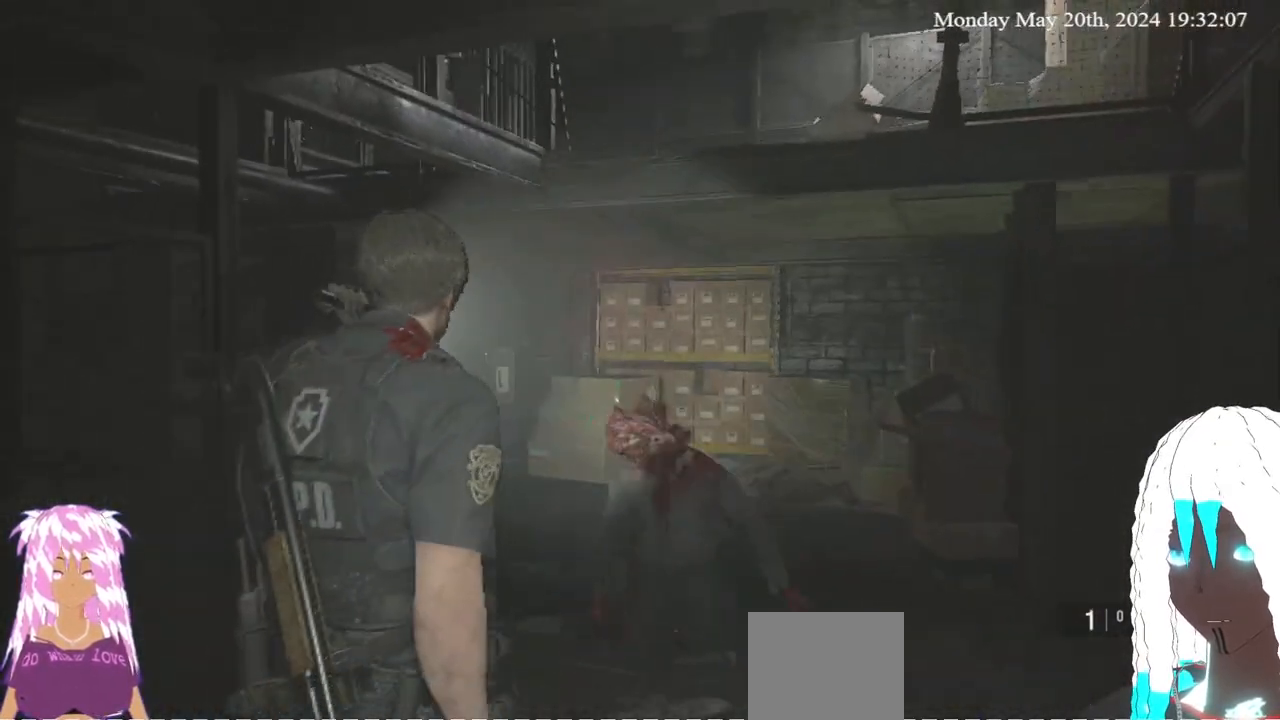
{"dt_ms": 500, "buttons": [], "left_stick": "up-right", "right_stick": "center", "events": [[33, "left_stick", "up-right"], [200, "right_stick", "center"]]}
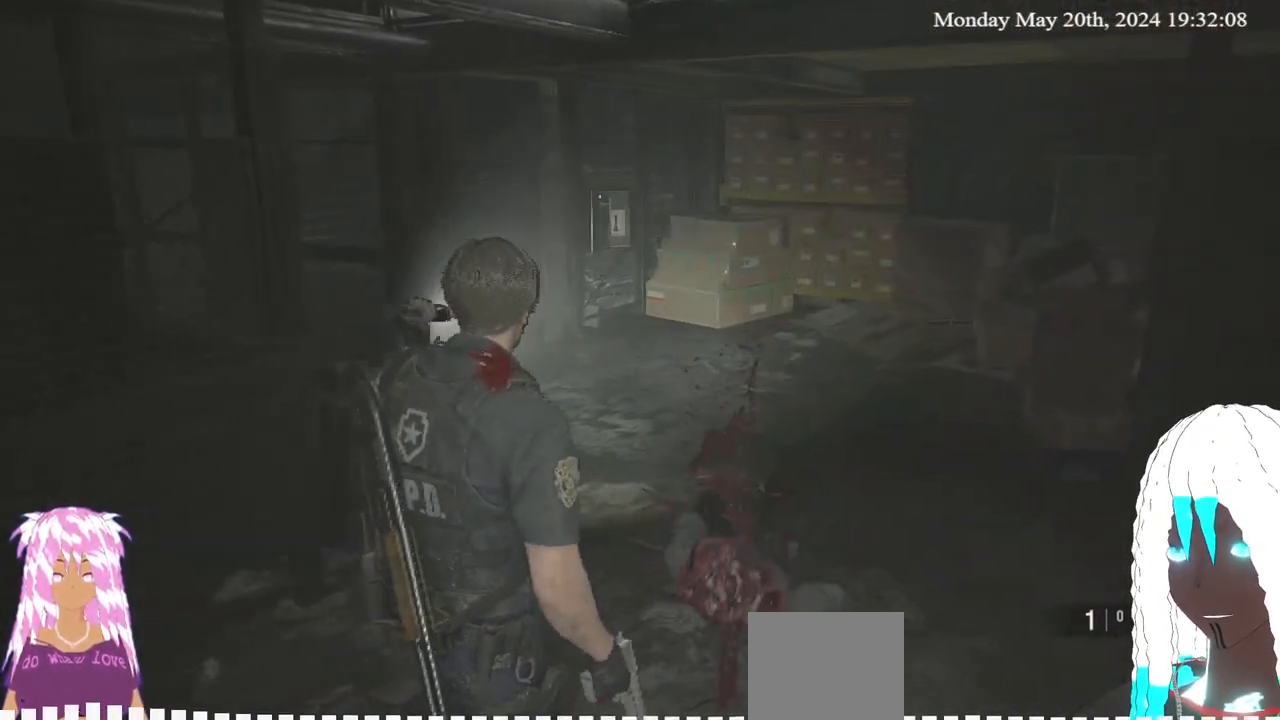
{"dt_ms": 1000, "buttons": [], "left_stick": "up-right", "right_stick": "center"}
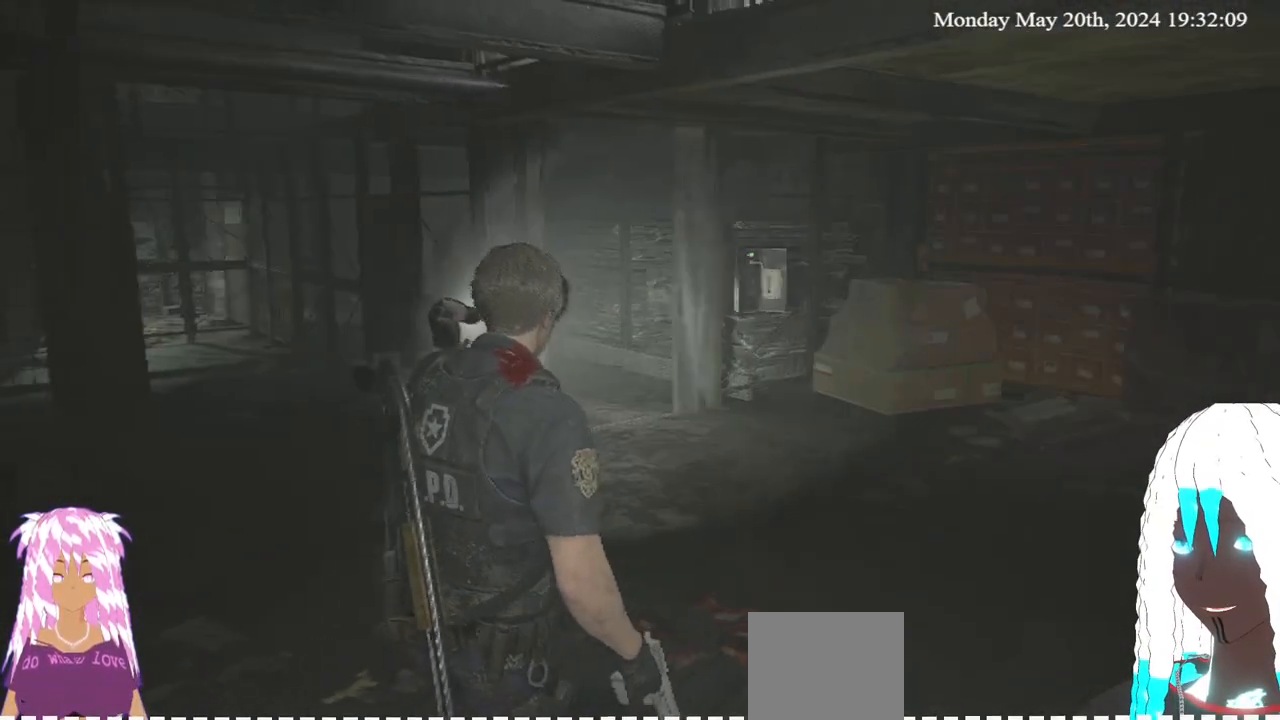
{"dt_ms": 500, "buttons": [], "left_stick": "up-right", "right_stick": "left", "events": [[250, "right_stick", "left"]]}
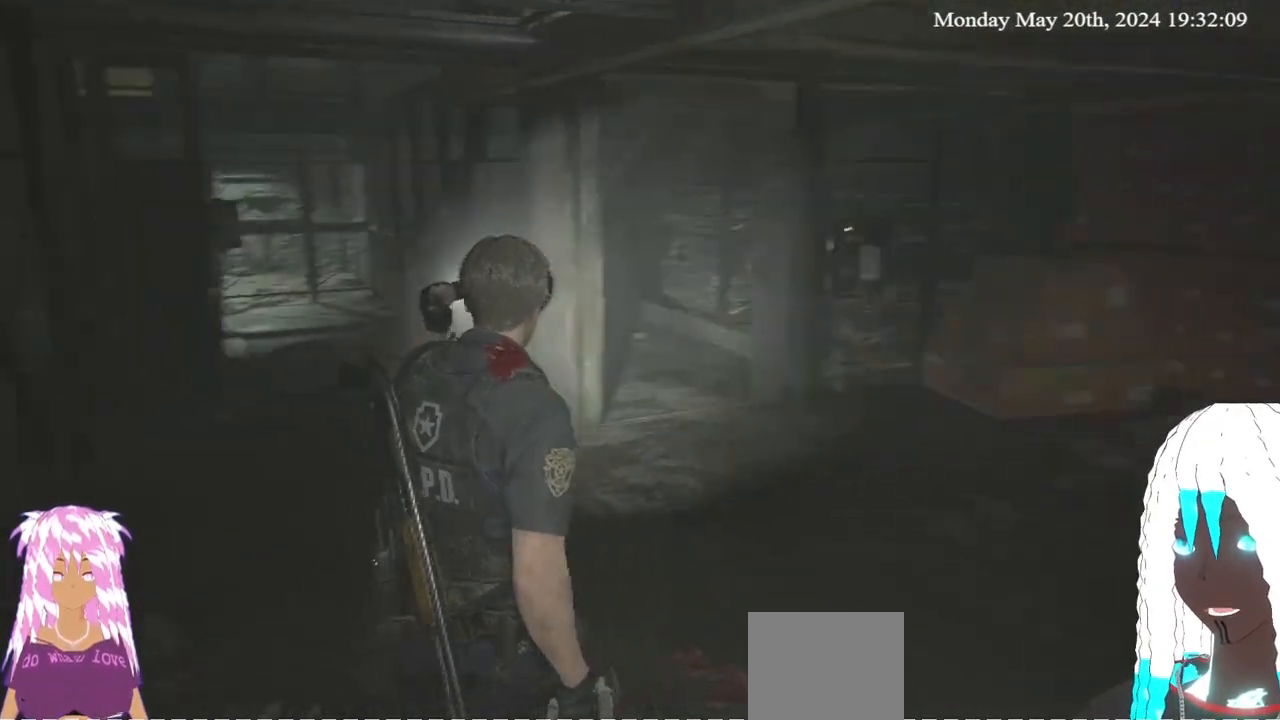
{"dt_ms": 500, "buttons": [], "left_stick": "up-right", "right_stick": "center", "events": [[100, "right_stick", "center"]]}
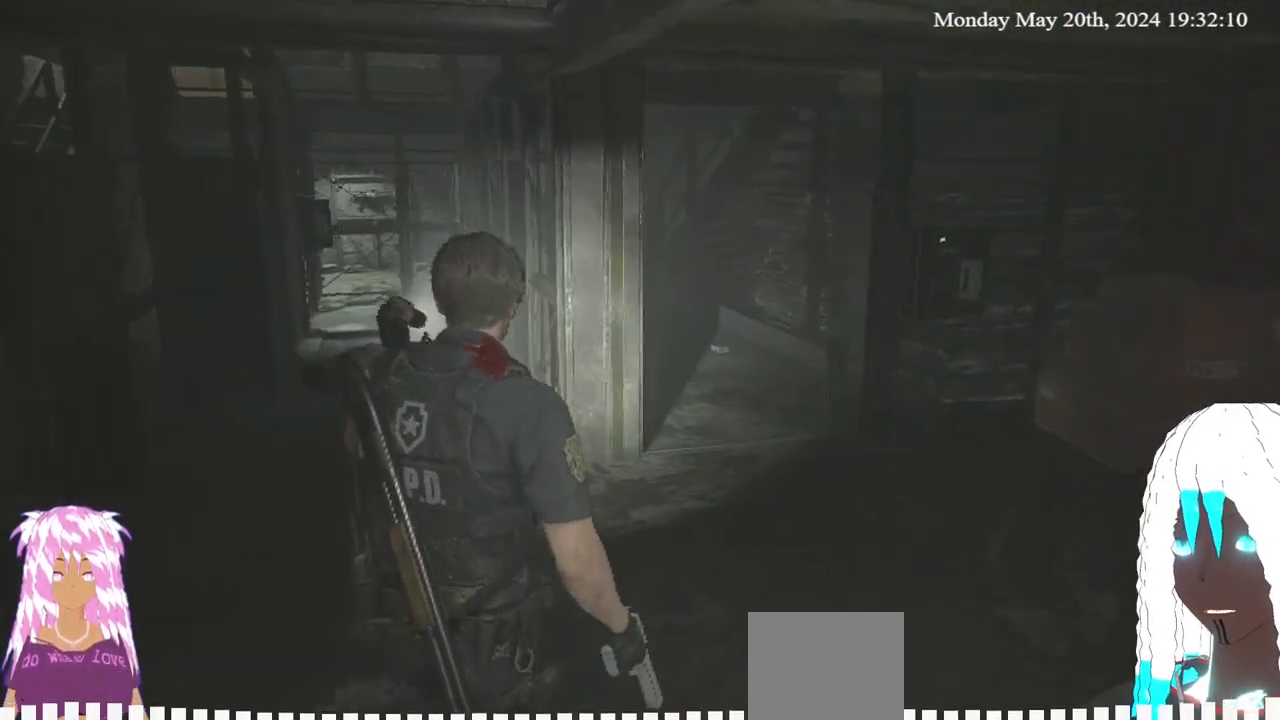
{"dt_ms": 500, "buttons": [], "left_stick": "up-right", "right_stick": "center", "events": [[33, "right_stick", "left"], [317, "right_stick", "center"]]}
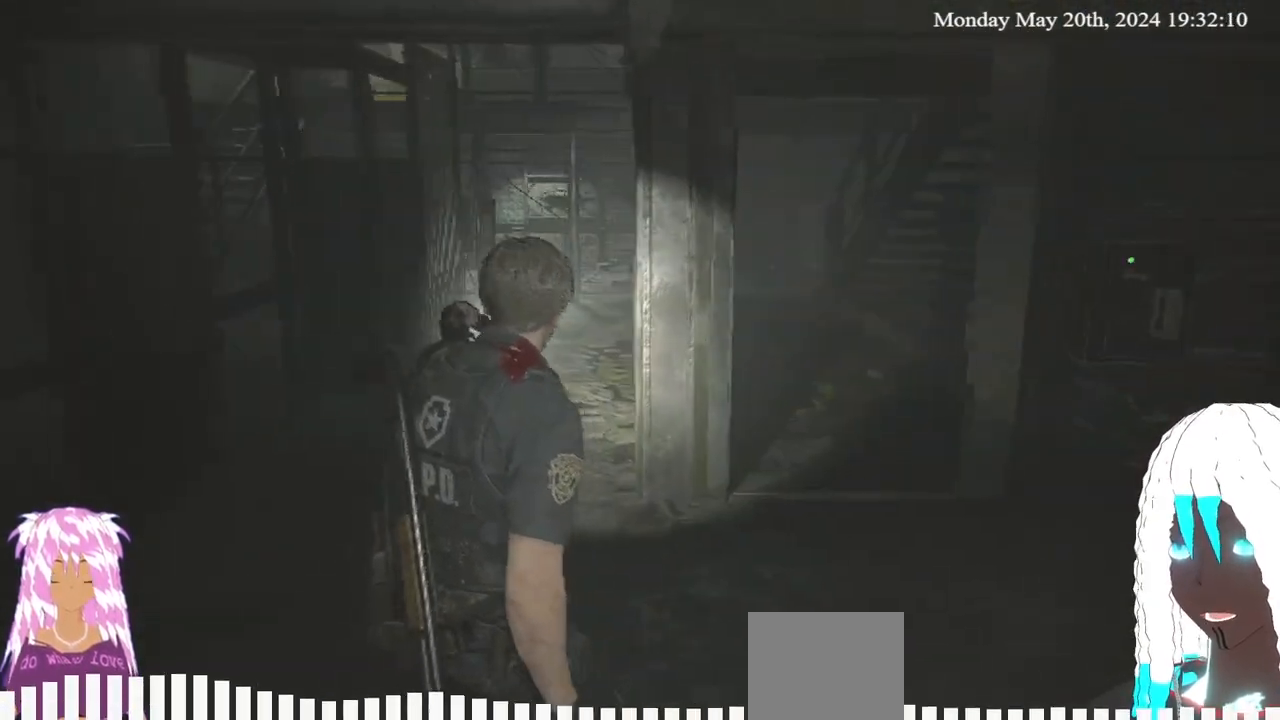
{"dt_ms": 500, "buttons": [], "left_stick": "up-right", "right_stick": "center", "events": []}
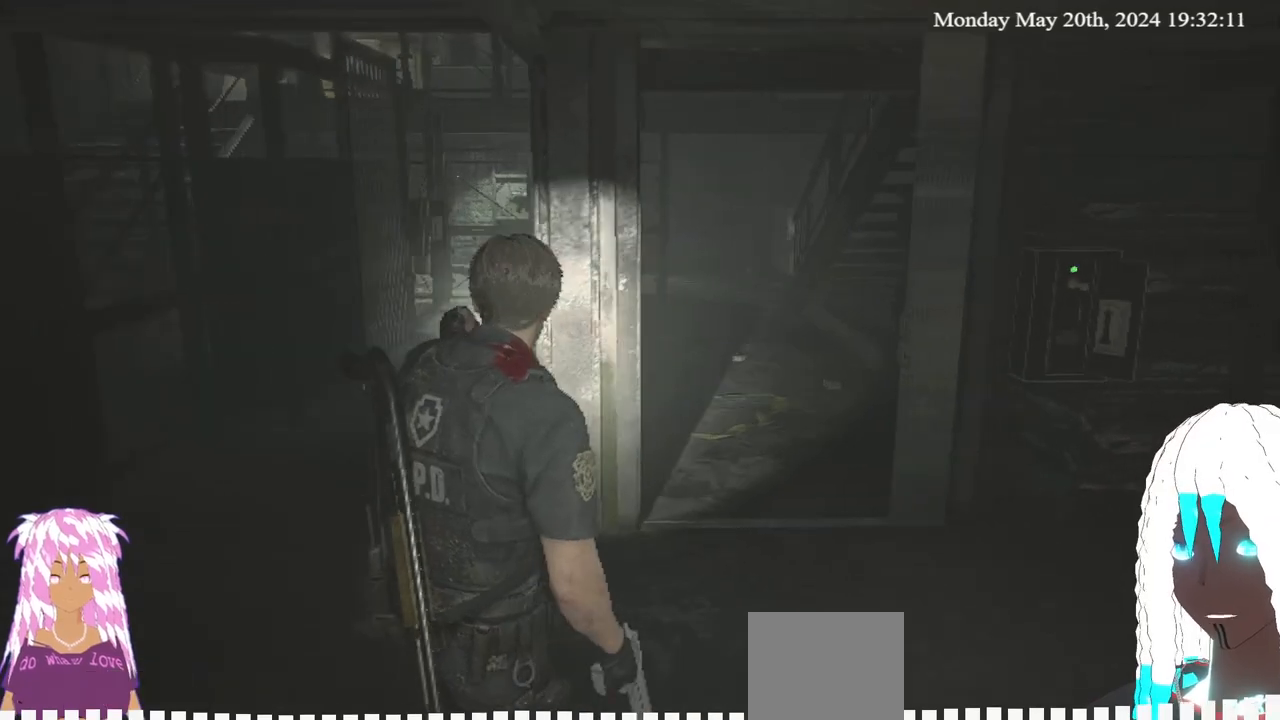
{"dt_ms": 500, "buttons": [], "left_stick": "up-right", "right_stick": "center", "events": []}
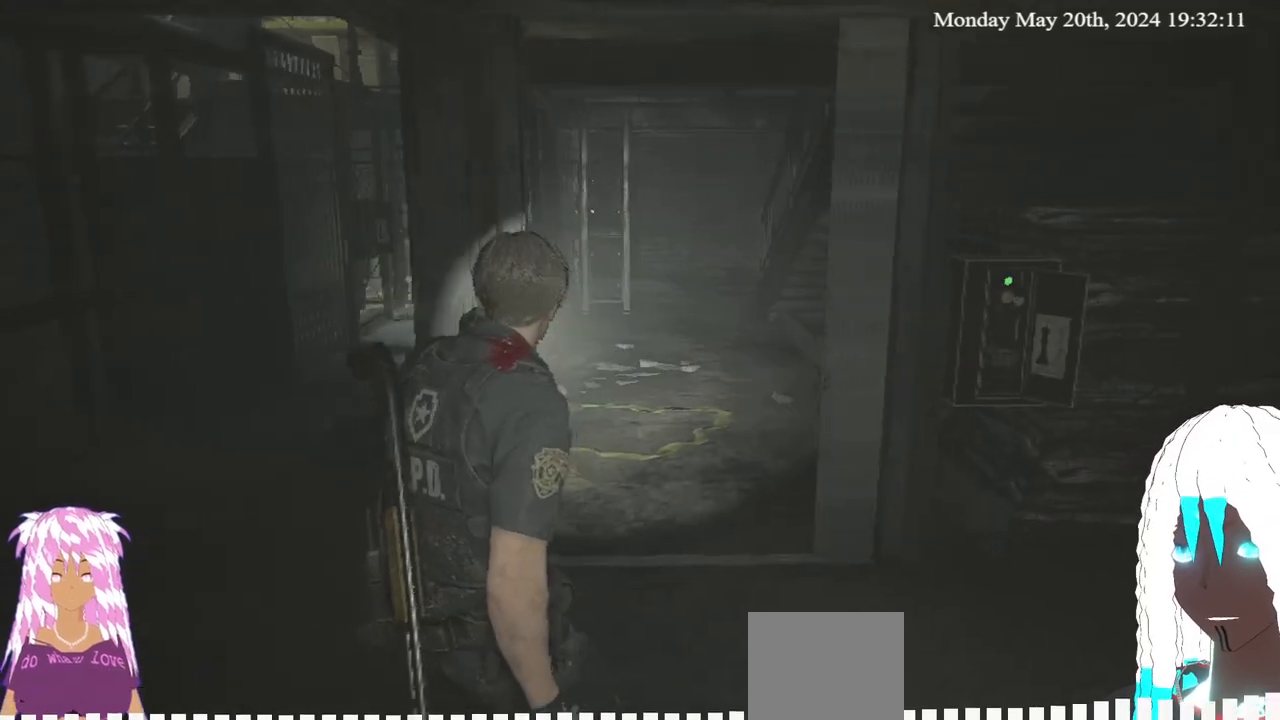
{"dt_ms": 500, "buttons": [], "left_stick": "up", "right_stick": "left", "events": [[150, "L3", "down"], [150, "left_stick", "up"], [300, "L3", "up"], [383, "right_stick", "left"]]}
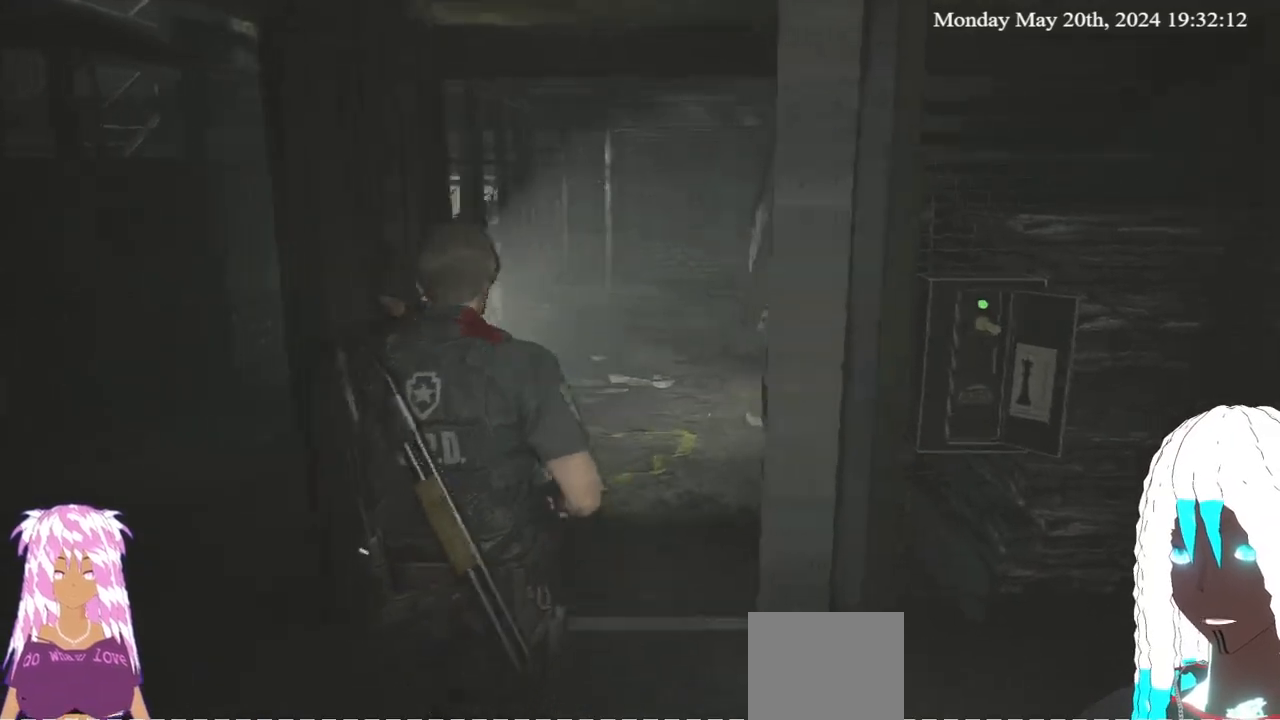
{"dt_ms": 500, "buttons": [], "left_stick": "up", "right_stick": "up-left", "events": [[17, "right_stick", "center"], [400, "right_stick", "left"], [450, "right_stick", "up-left"]]}
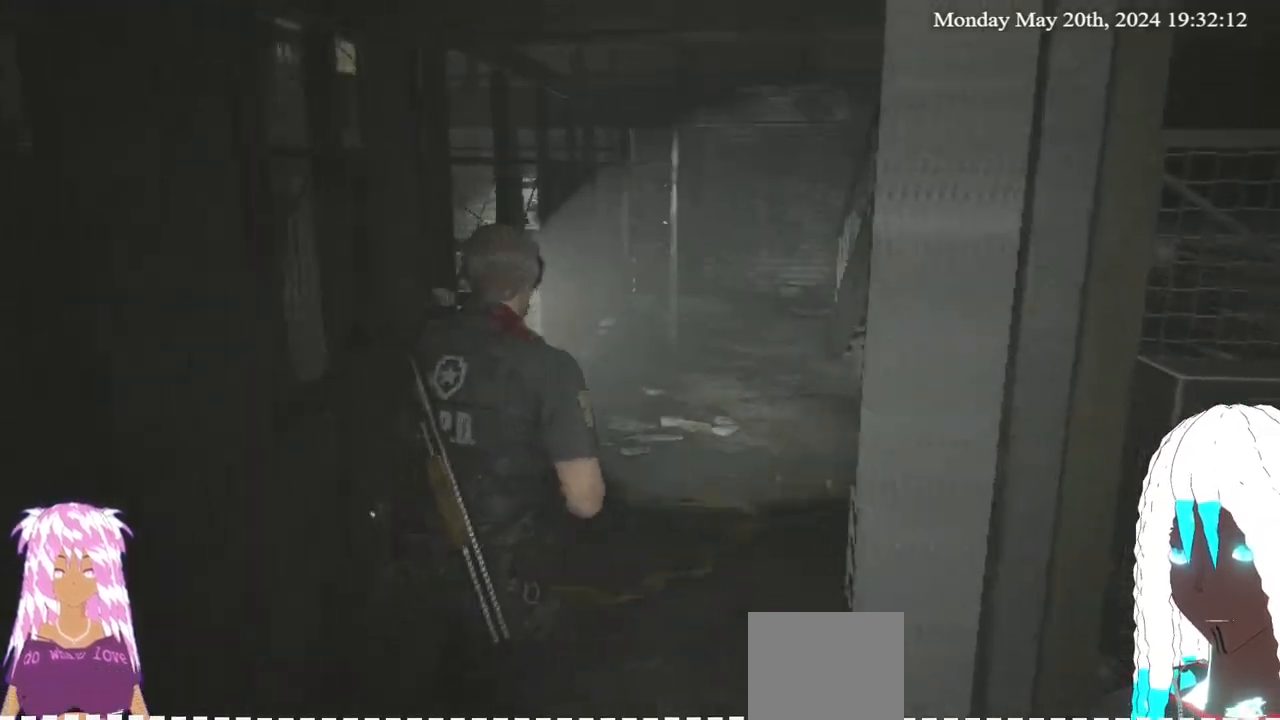
{"dt_ms": 500, "buttons": [], "left_stick": "up", "right_stick": "center", "events": [[83, "right_stick", "center"]]}
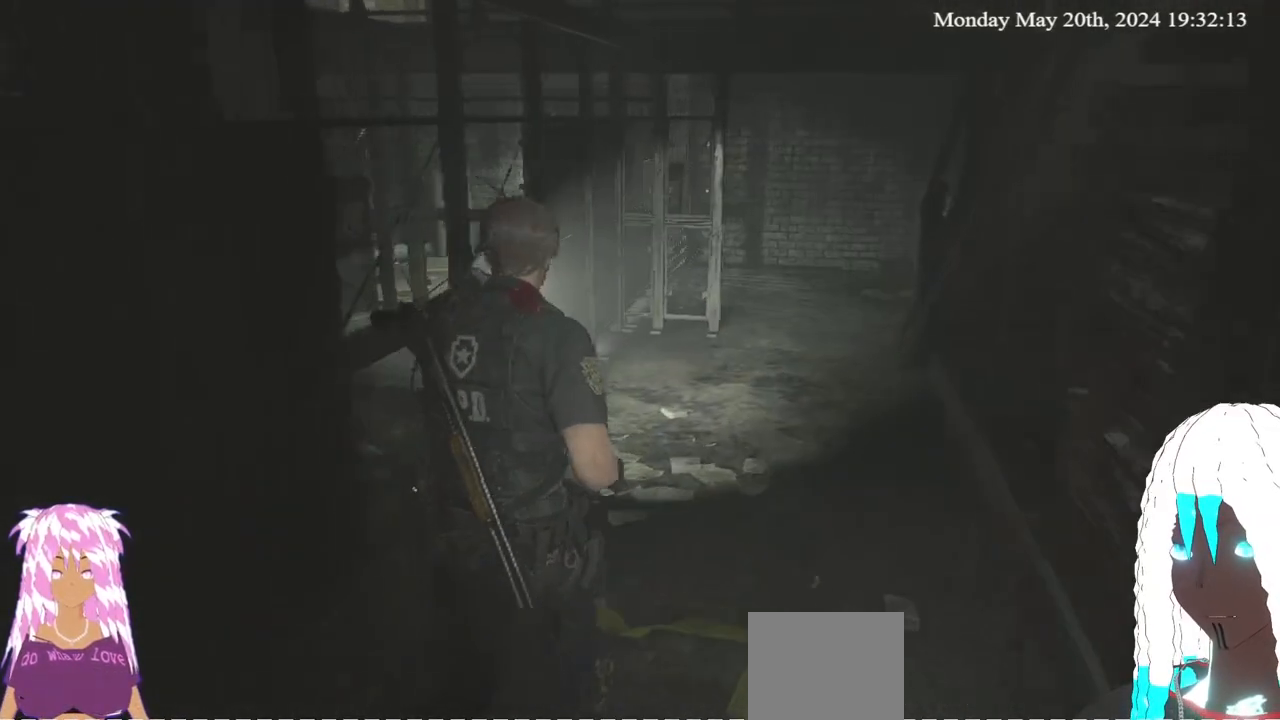
{"dt_ms": 500, "buttons": [], "left_stick": "up", "right_stick": "center", "events": [[217, "right_stick", "left"], [350, "right_stick", "center"]]}
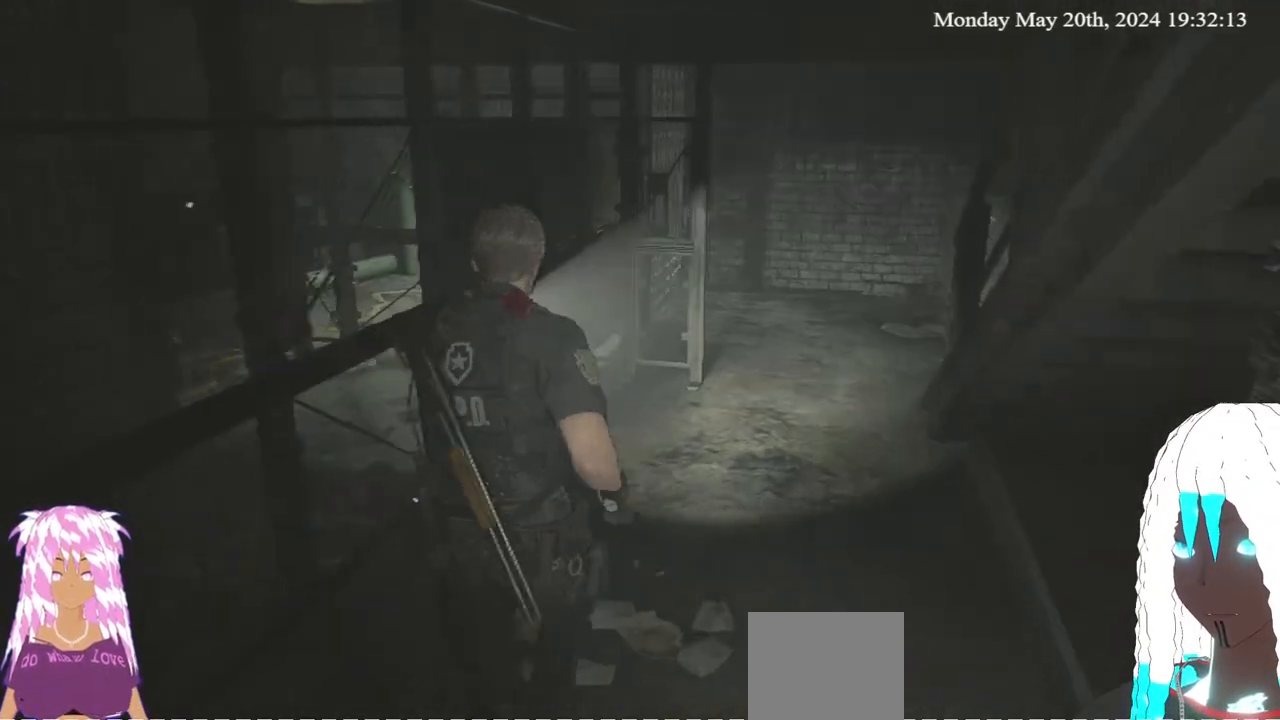
{"dt_ms": 500, "buttons": [], "left_stick": "up", "right_stick": "center", "events": [[183, "right_stick", "left"], [300, "right_stick", "center"]]}
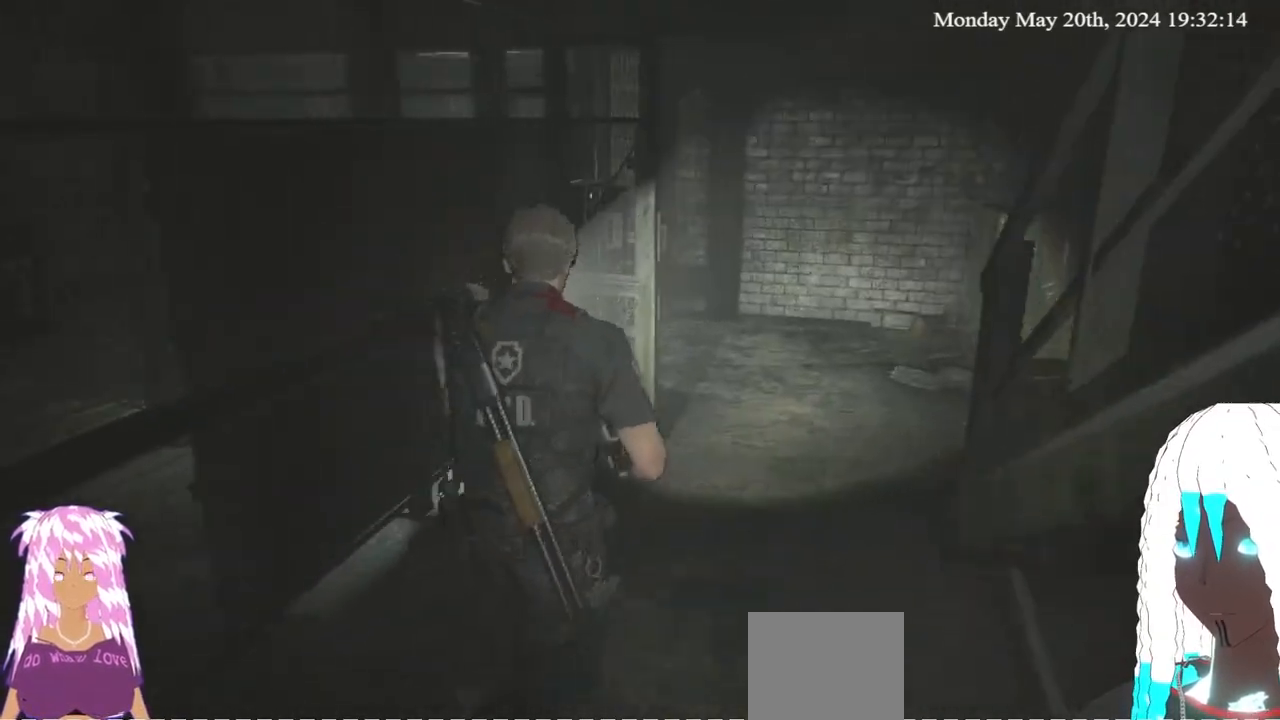
{"dt_ms": 500, "buttons": [], "left_stick": "up", "right_stick": "left", "events": [[33, "right_stick", "left"], [183, "right_stick", "center"], [350, "right_stick", "left"]]}
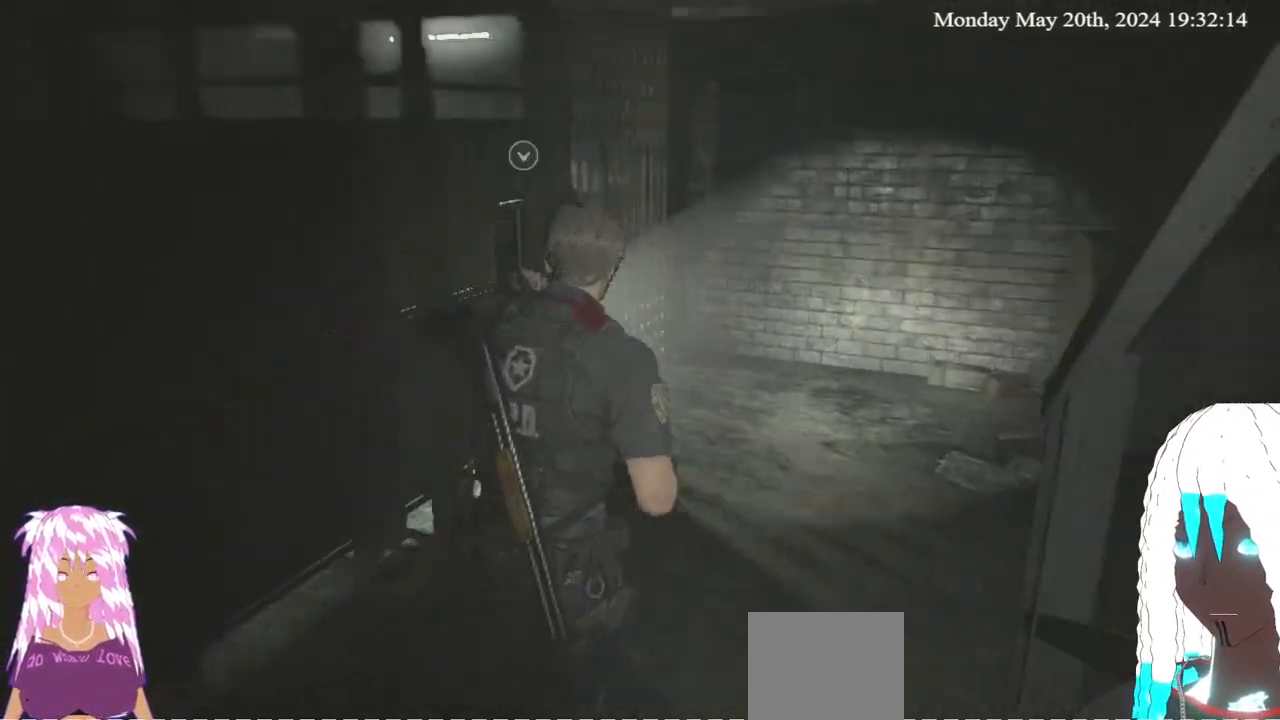
{"dt_ms": 500, "buttons": [], "left_stick": "up", "right_stick": "left", "events": [[317, "right_stick", "center"], [383, "right_stick", "left"]]}
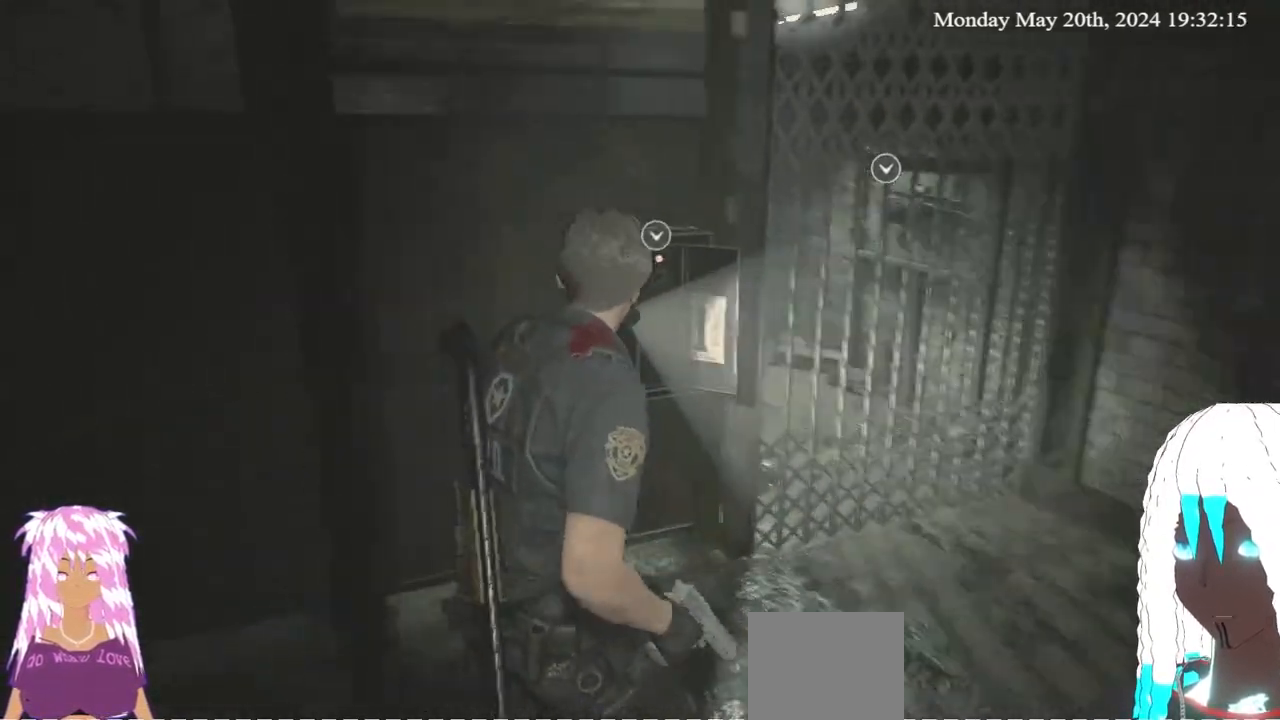
{"dt_ms": 500, "buttons": [], "left_stick": "center", "right_stick": "center", "events": [[50, "right_stick", "center"], [217, "CROSS", "down"], [217, "left_stick", "center"], [300, "CROSS", "up"]]}